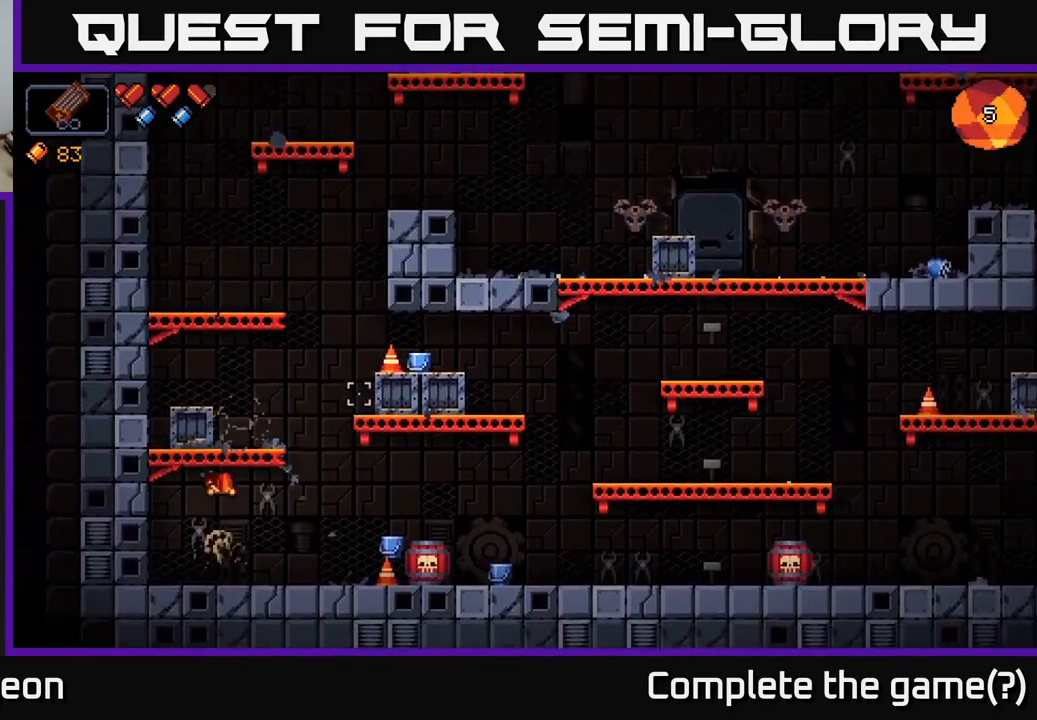
Gameplay with a controller (Xbox layout); each line is a JSON object with the inputs held at the frame after it. "events" lists button and stick changes between this image and that frame as [ms after this image, input, new state], when the widget could be followed in between.
{"buttons": ["A"], "left_stick": "center", "right_stick": "up-right", "events": [[234, "A", "up"], [434, "A", "down"]]}
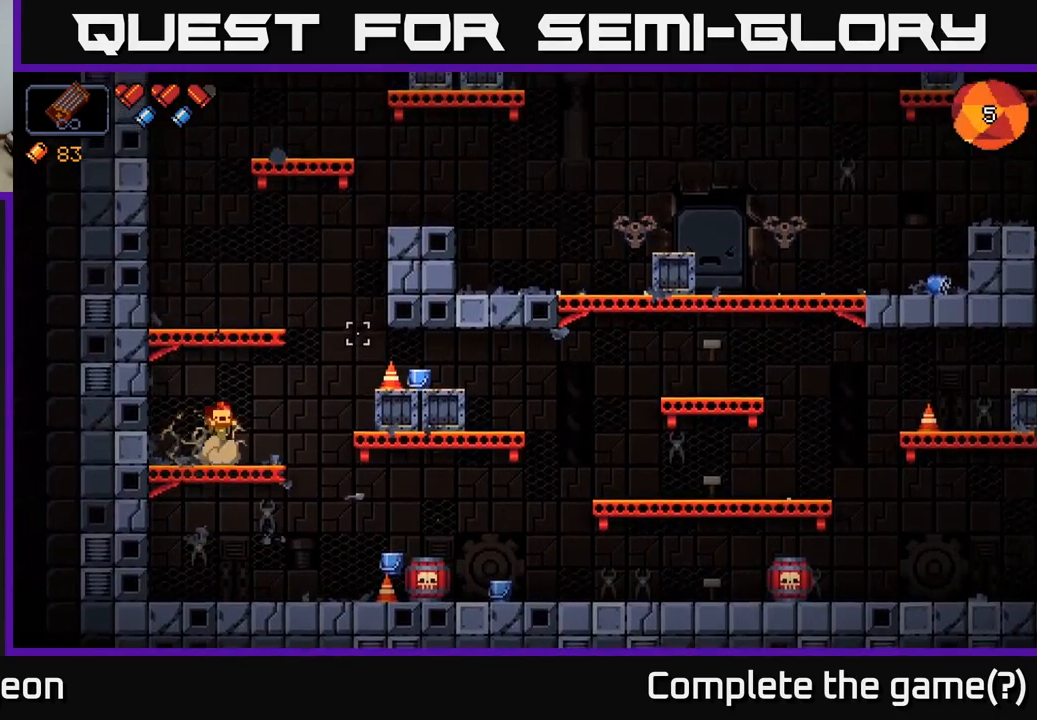
{"buttons": [], "left_stick": "center", "right_stick": "up-right", "events": [[367, "A", "up"]]}
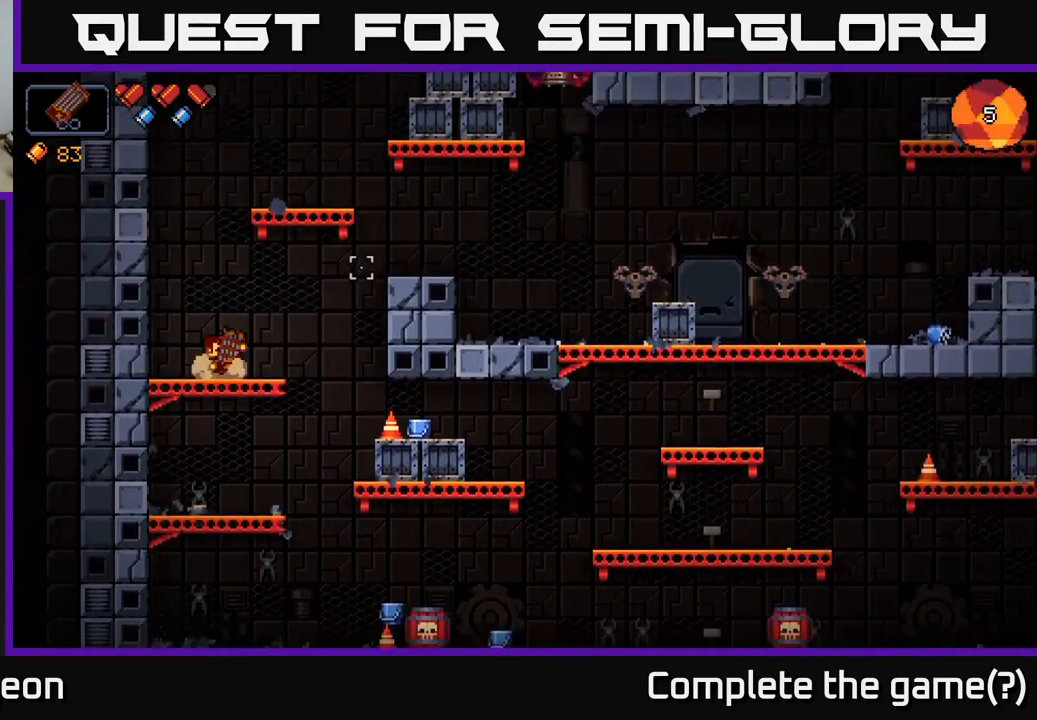
{"buttons": [], "left_stick": "left", "right_stick": "up-right", "events": [[134, "A", "down"], [300, "left_stick", "left"], [484, "A", "up"]]}
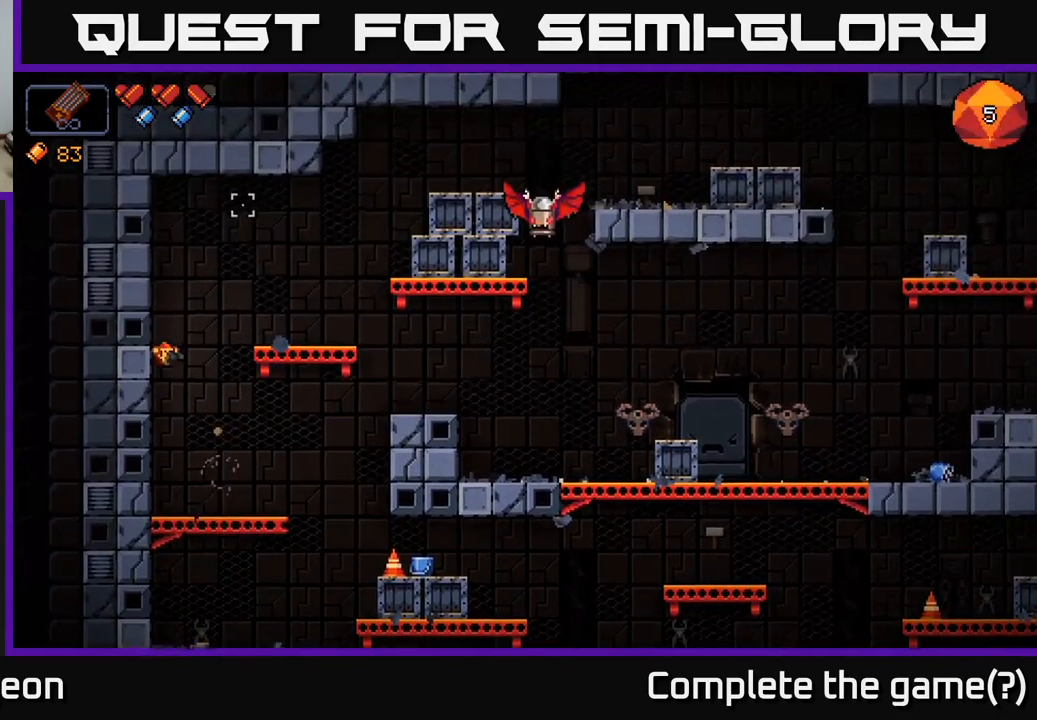
{"buttons": [], "left_stick": "right", "right_stick": "up-right", "events": [[84, "A", "down"], [150, "left_stick", "right"], [500, "A", "up"]]}
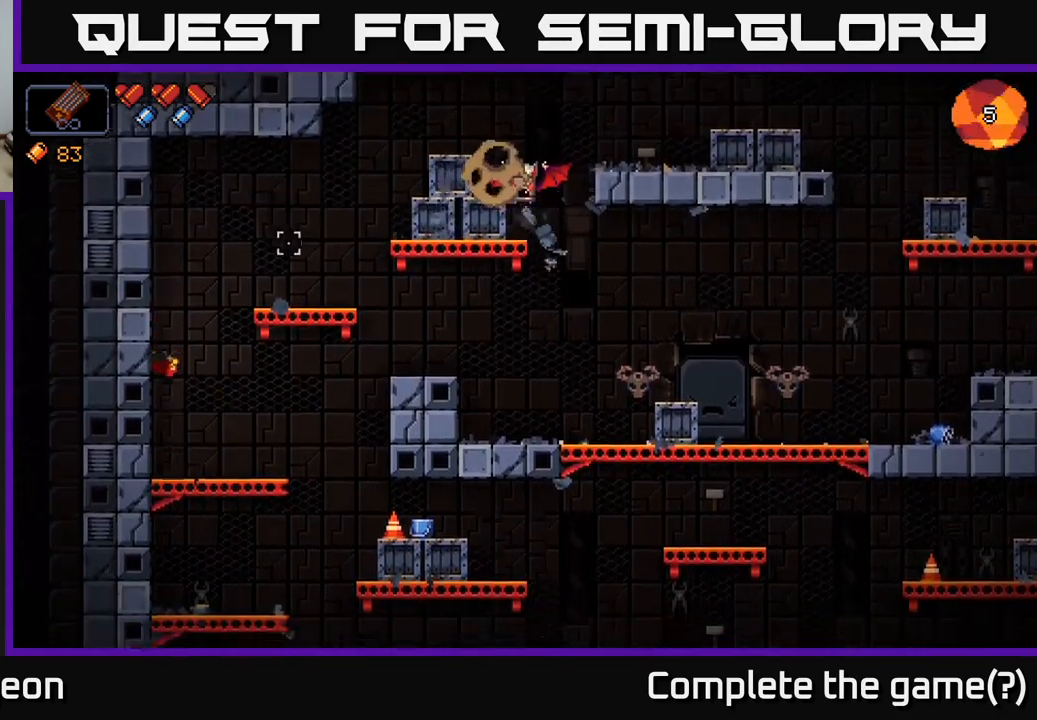
{"buttons": ["R2"], "left_stick": "right", "right_stick": "up-right", "events": [[84, "left_stick", "left"], [150, "left_stick", "center"], [167, "R2", "down"], [200, "left_stick", "right"]]}
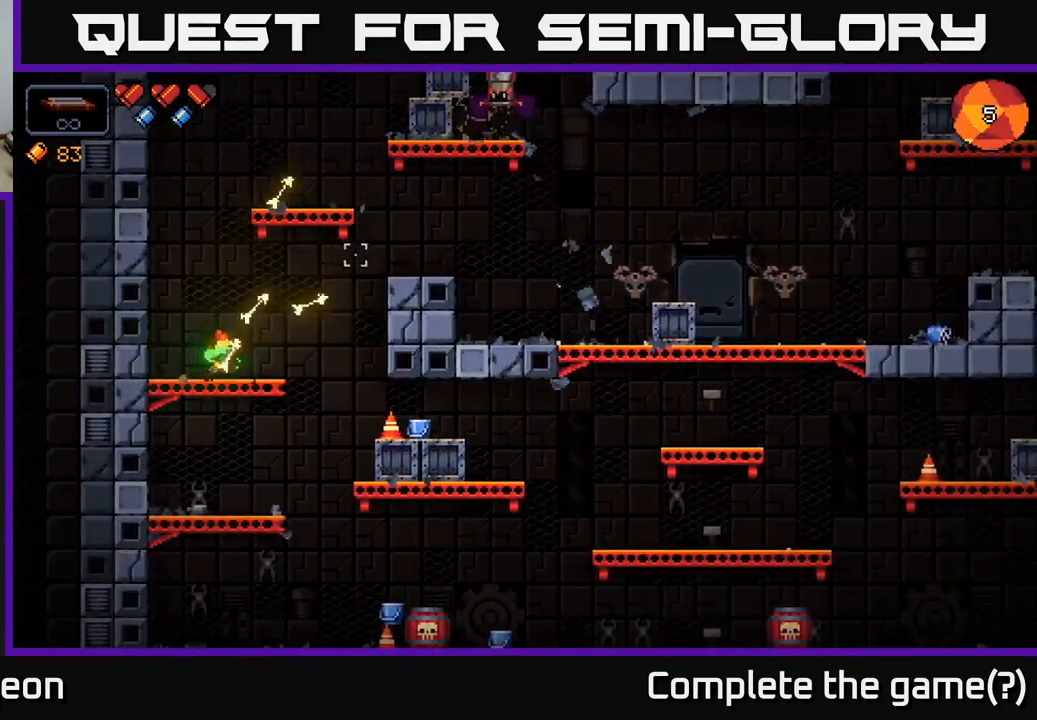
{"buttons": [], "left_stick": "center", "right_stick": "up-right", "events": [[34, "left_stick", "center"], [450, "R2", "up"]]}
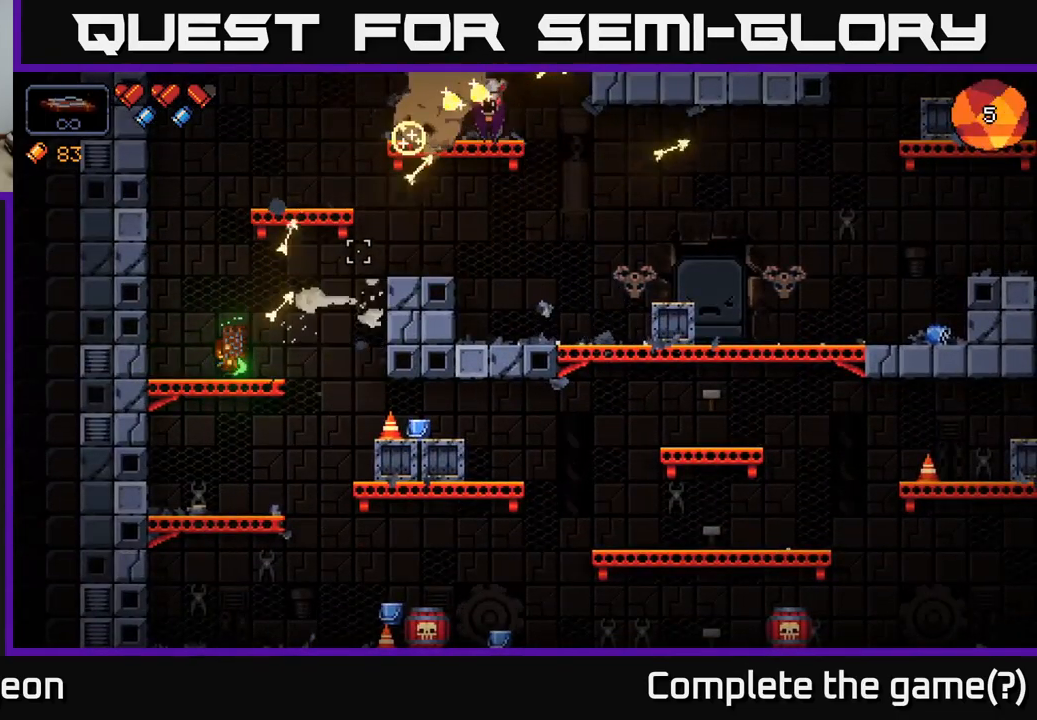
{"buttons": ["R2"], "left_stick": "right", "right_stick": "up-right", "events": [[17, "A", "down"], [17, "left_stick", "right"], [317, "R2", "down"], [384, "A", "up"]]}
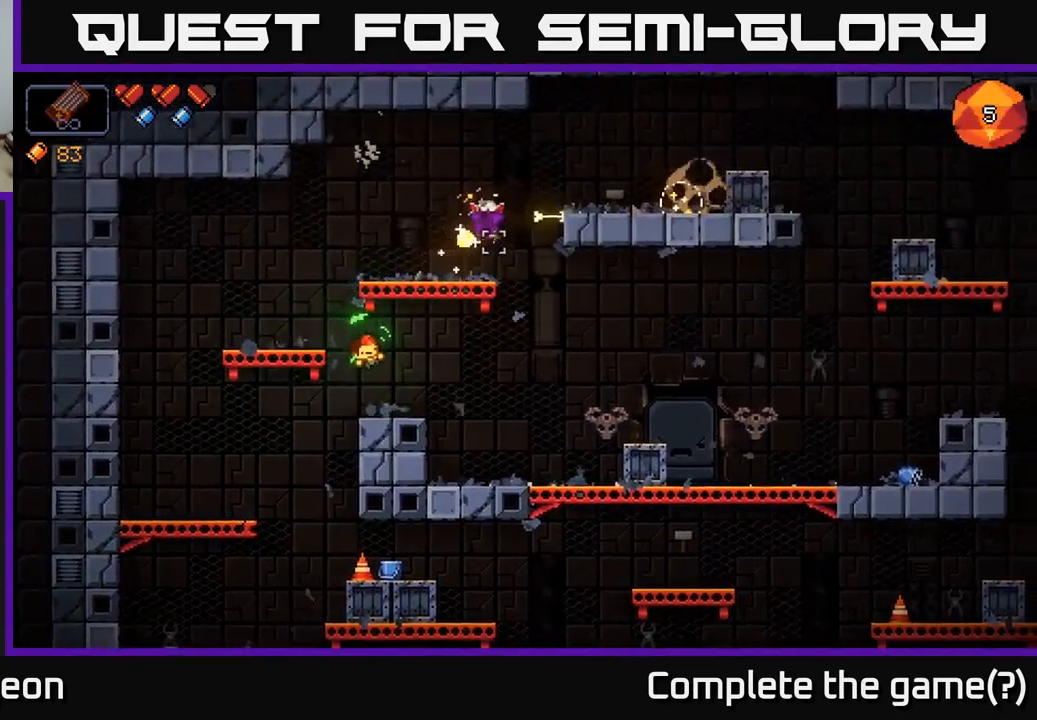
{"buttons": ["R2"], "left_stick": "center", "right_stick": "up", "events": [[234, "right_stick", "up"], [384, "left_stick", "center"]]}
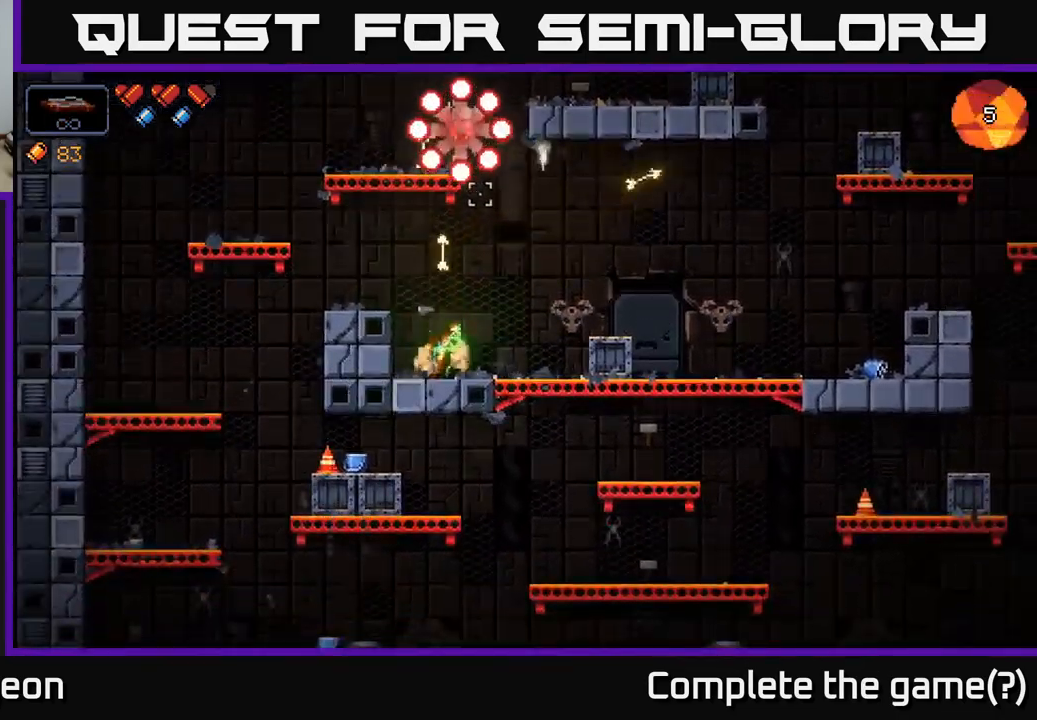
{"buttons": [], "left_stick": "right", "right_stick": "up", "events": [[284, "left_stick", "right"], [467, "R2", "up"]]}
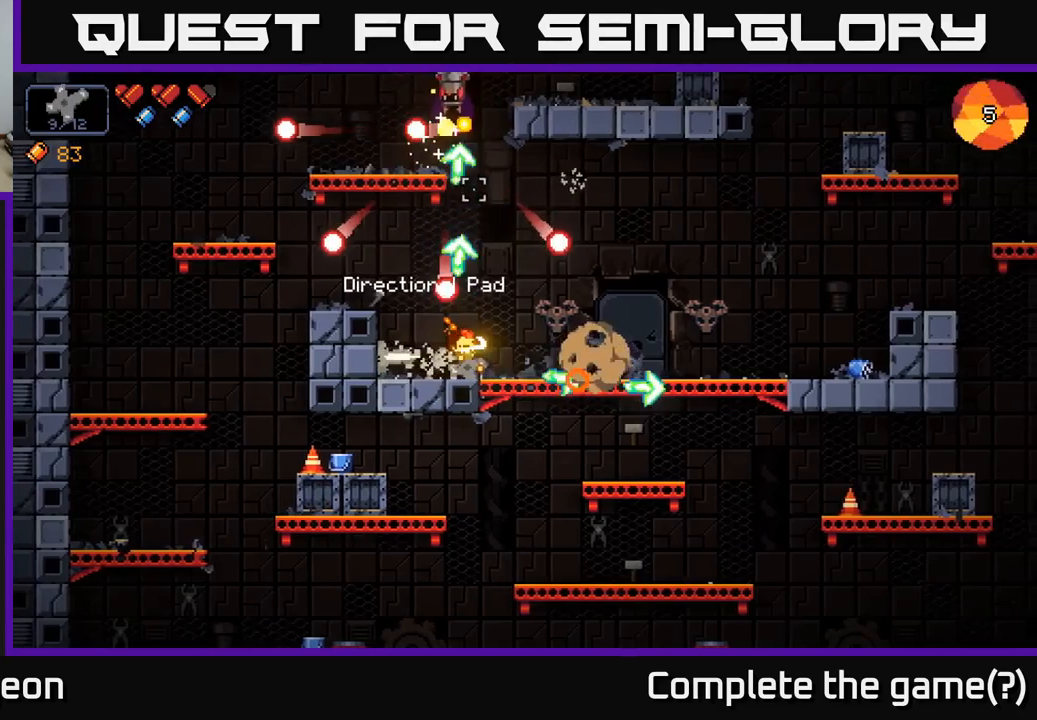
{"buttons": ["A"], "left_stick": "right", "right_stick": "up-left", "events": [[83, "R2", "down"], [150, "left_stick", "center"], [183, "right_stick", "up-left"], [317, "R2", "up"], [350, "left_stick", "right"], [433, "A", "down"]]}
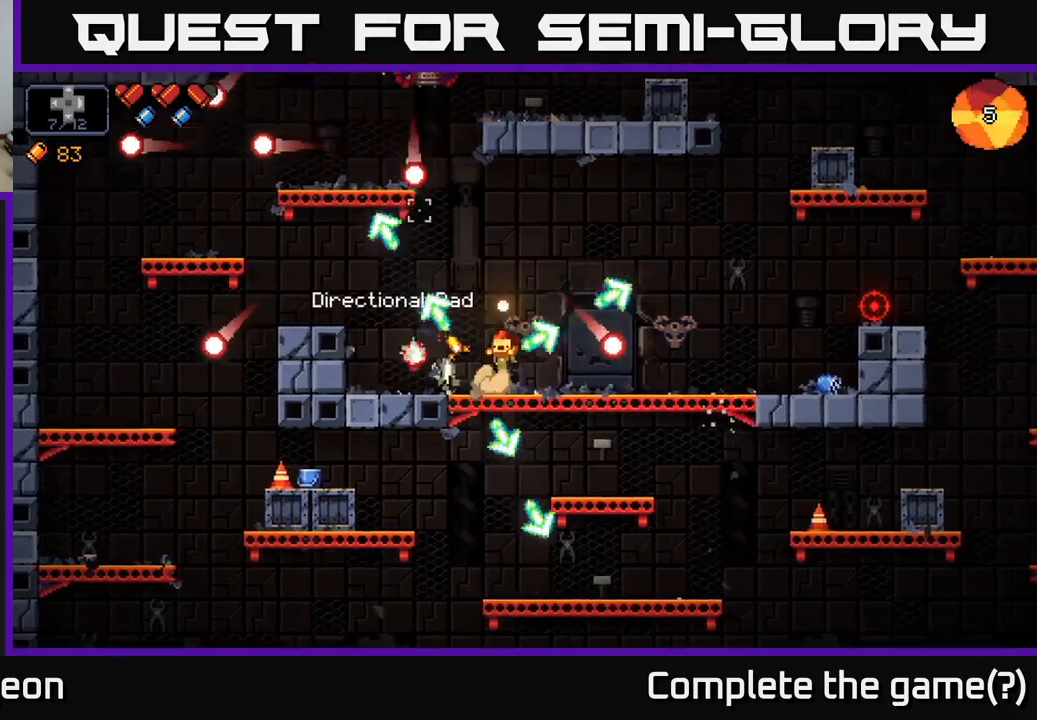
{"buttons": [], "left_stick": "right", "right_stick": "left", "events": [[100, "A", "up"], [167, "A", "down"], [167, "right_stick", "left"], [317, "A", "up"]]}
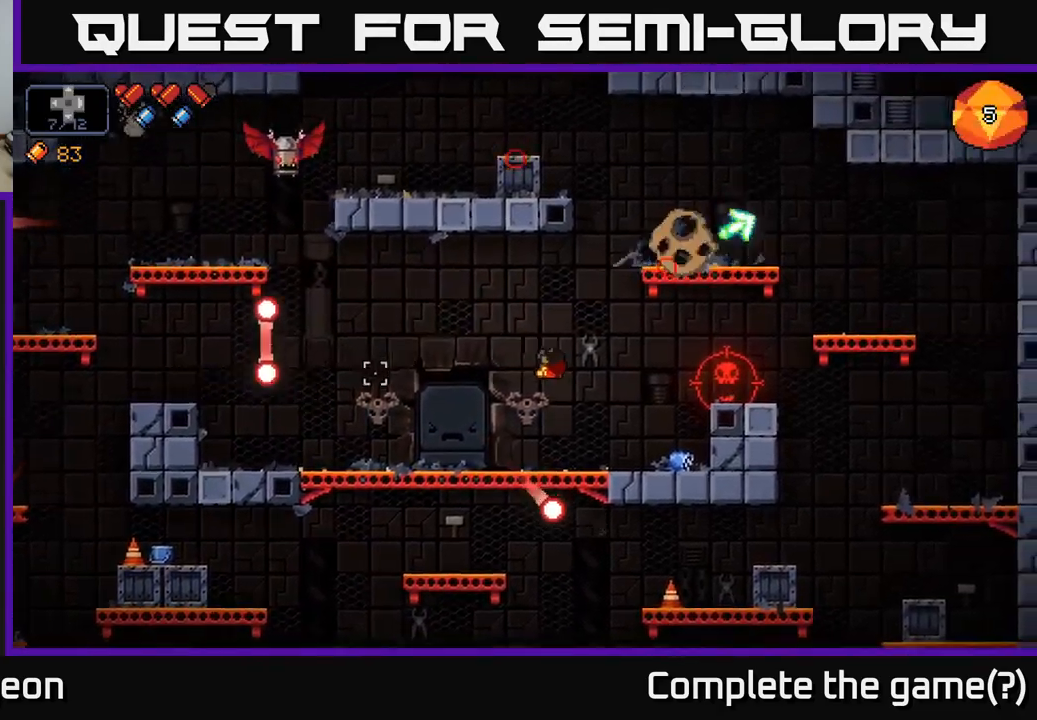
{"buttons": [], "left_stick": "right", "right_stick": "right", "events": [[117, "right_stick", "up-left"], [317, "left_stick", "center"], [333, "right_stick", "up-right"], [367, "left_stick", "left"], [483, "left_stick", "right"], [483, "right_stick", "right"]]}
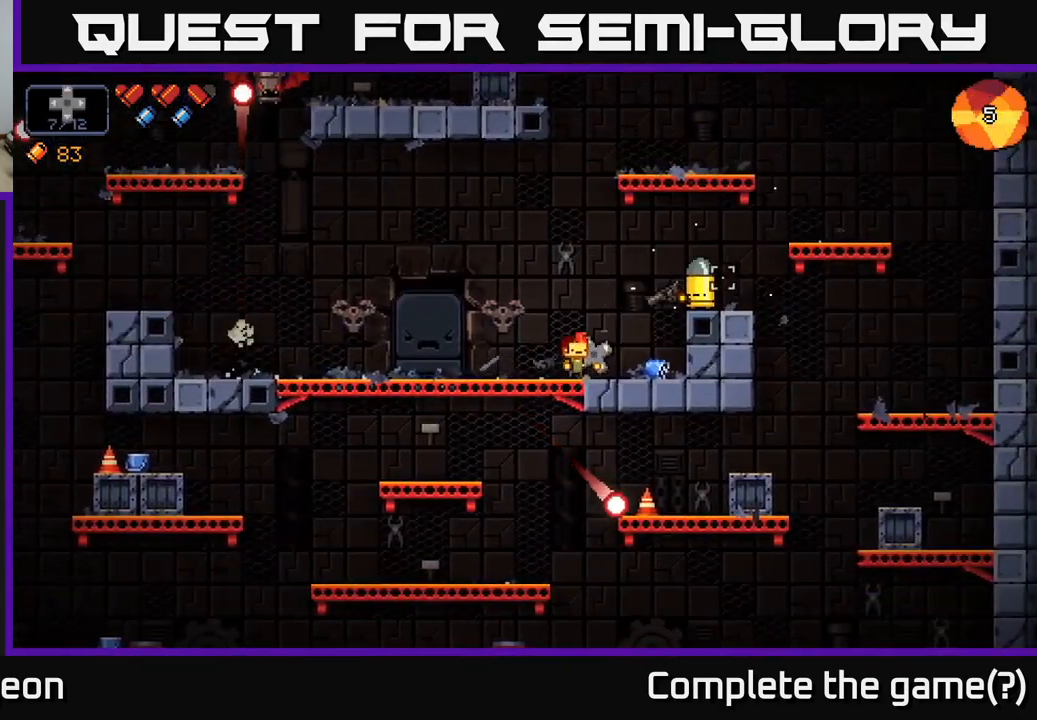
{"buttons": ["R2"], "left_stick": "center", "right_stick": "right", "events": [[83, "A", "down"], [150, "R2", "down"], [217, "left_stick", "left"], [233, "A", "up"], [467, "left_stick", "center"]]}
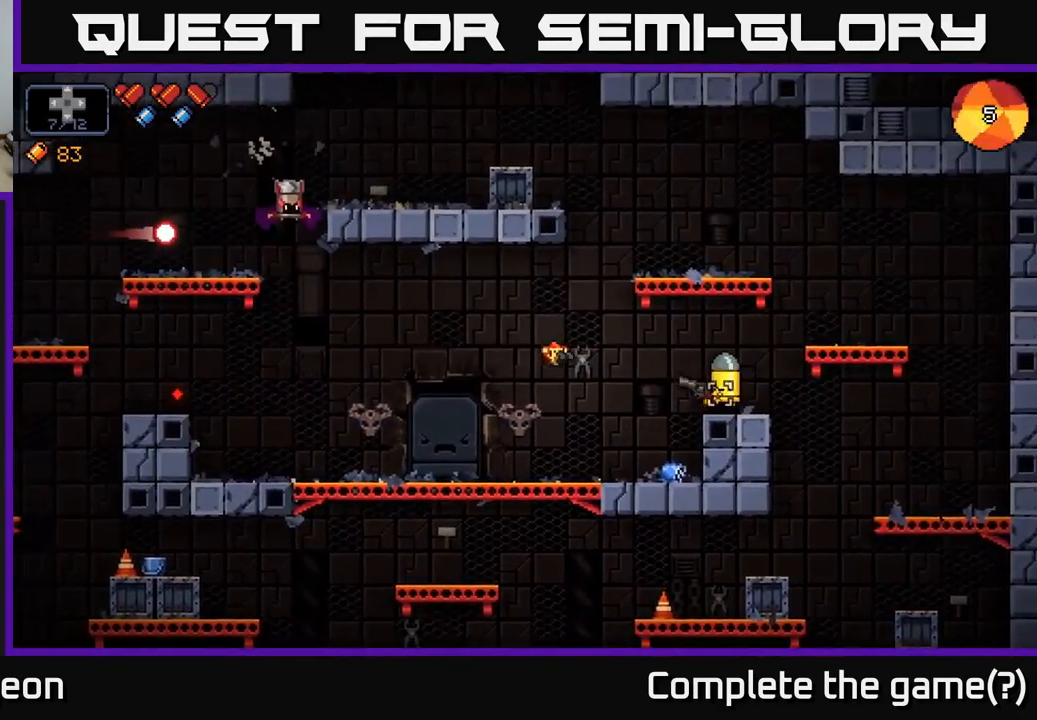
{"buttons": [], "left_stick": "right", "right_stick": "right", "events": [[117, "left_stick", "left"], [267, "left_stick", "right"], [300, "R2", "up"]]}
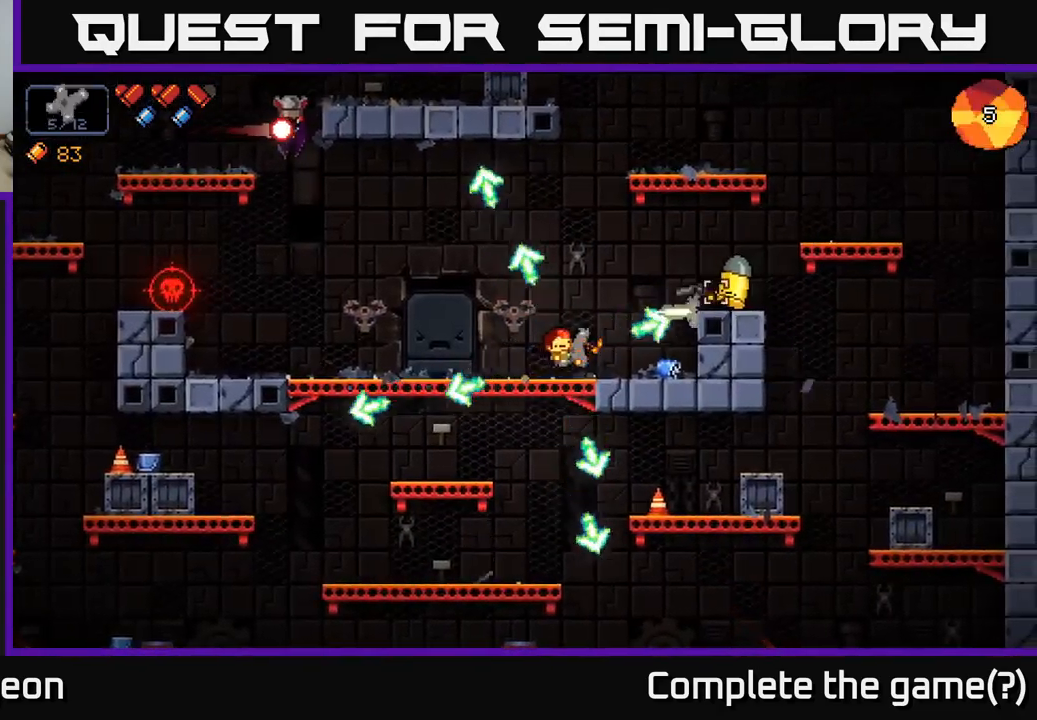
{"buttons": ["R2"], "left_stick": "left", "right_stick": "right", "events": [[17, "A", "down"], [117, "R2", "down"], [183, "left_stick", "left"], [317, "A", "up"]]}
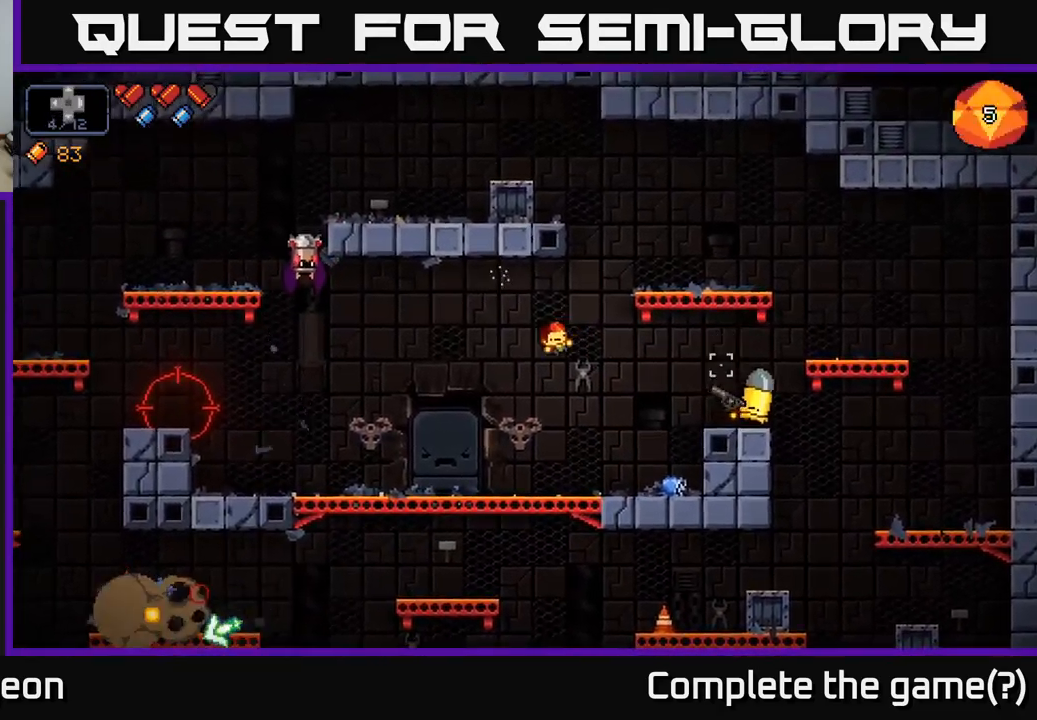
{"buttons": [], "left_stick": "center", "right_stick": "right", "events": [[117, "left_stick", "center"], [183, "left_stick", "right"], [300, "R2", "up"], [383, "left_stick", "center"]]}
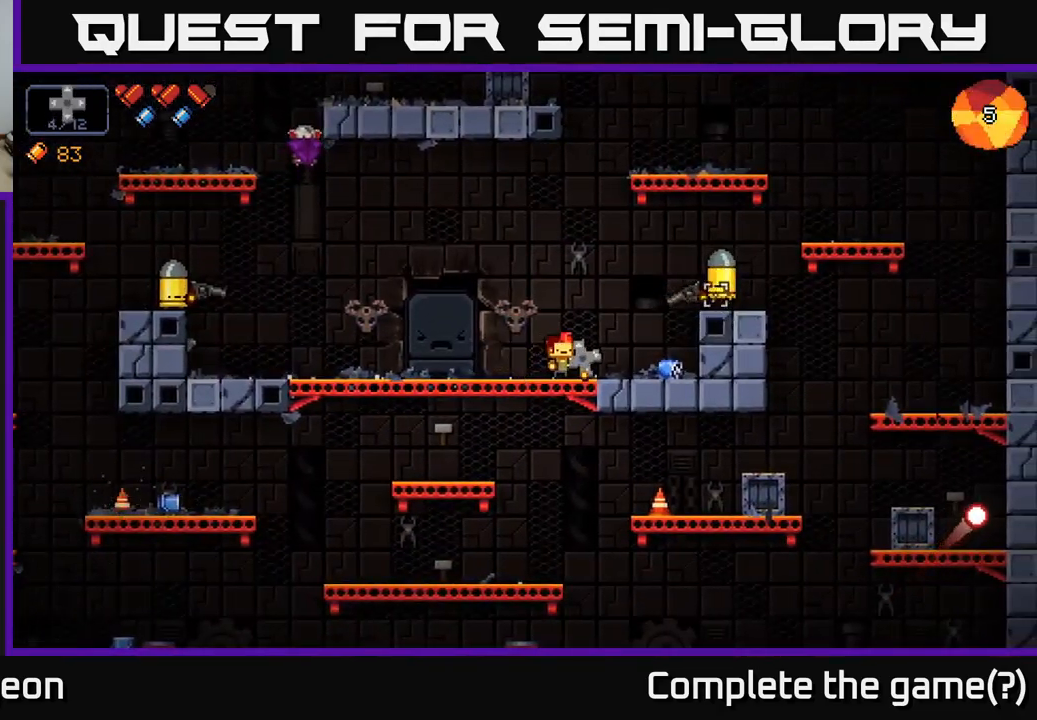
{"buttons": [], "left_stick": "center", "right_stick": "right", "events": [[100, "R2", "down"], [233, "left_stick", "left"], [283, "R2", "up"], [333, "left_stick", "center"]]}
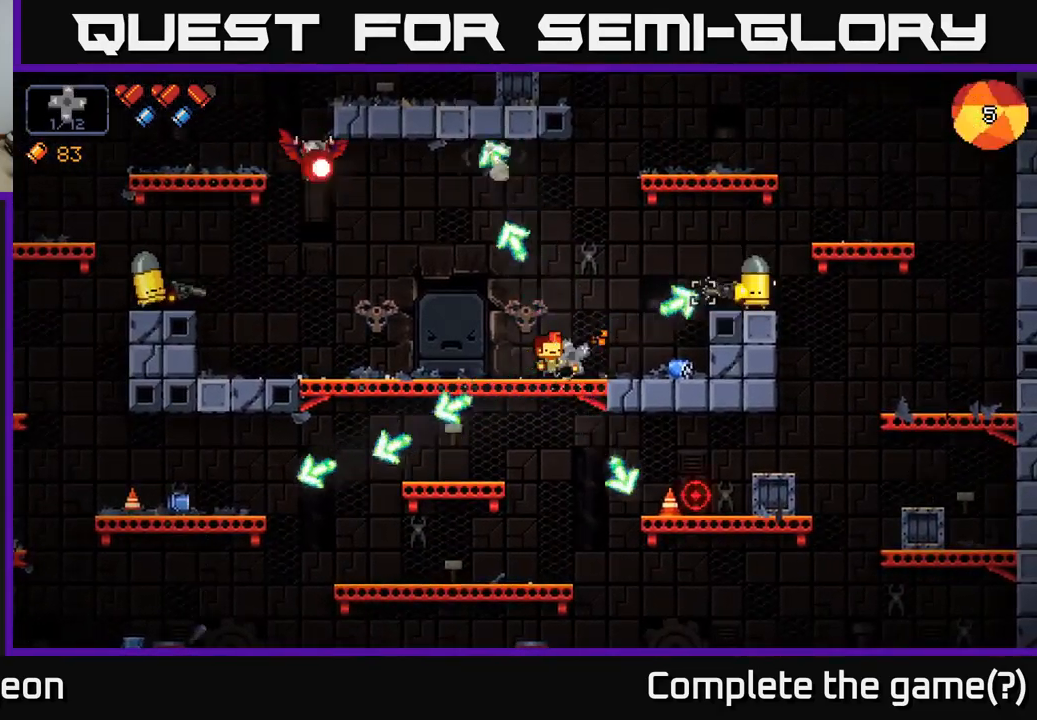
{"buttons": ["A"], "left_stick": "left", "right_stick": "right", "events": [[83, "left_stick", "right"], [333, "A", "down"], [483, "left_stick", "left"]]}
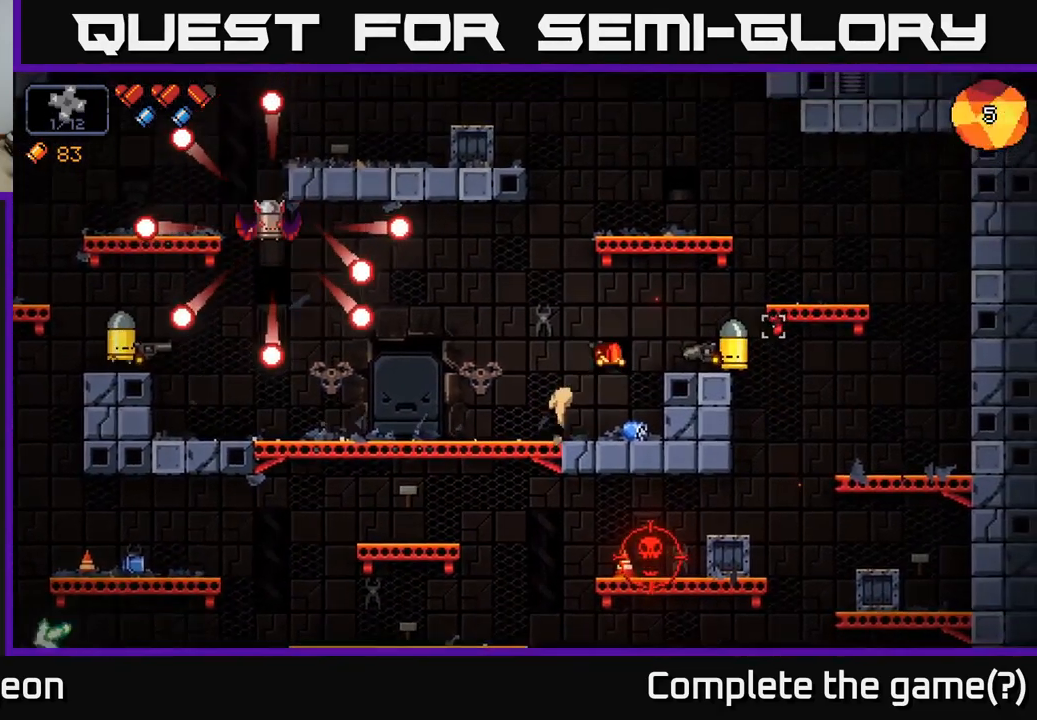
{"buttons": ["R2"], "left_stick": "center", "right_stick": "right", "events": [[33, "A", "up"], [83, "R2", "down"], [117, "left_stick", "right"], [200, "left_stick", "center"], [233, "R2", "up"], [433, "R2", "down"]]}
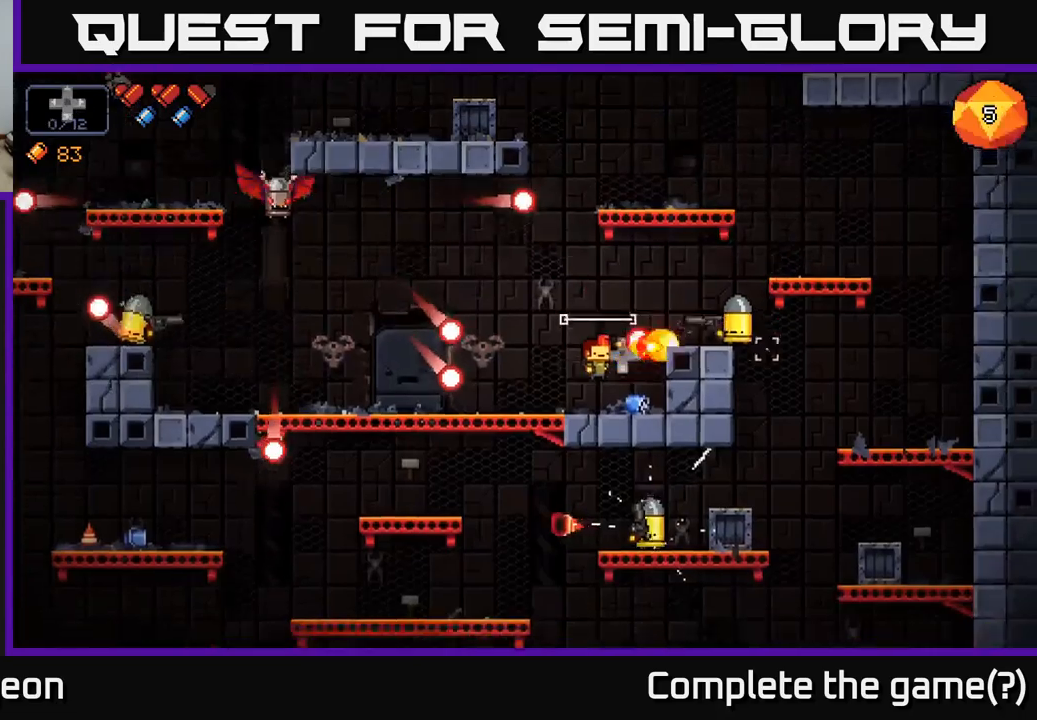
{"buttons": [], "left_stick": "right", "right_stick": "up-left", "events": [[17, "R2", "up"], [50, "left_stick", "right"], [134, "left_stick", "center"], [134, "right_stick", "up-right"], [267, "left_stick", "right"], [500, "right_stick", "up-left"]]}
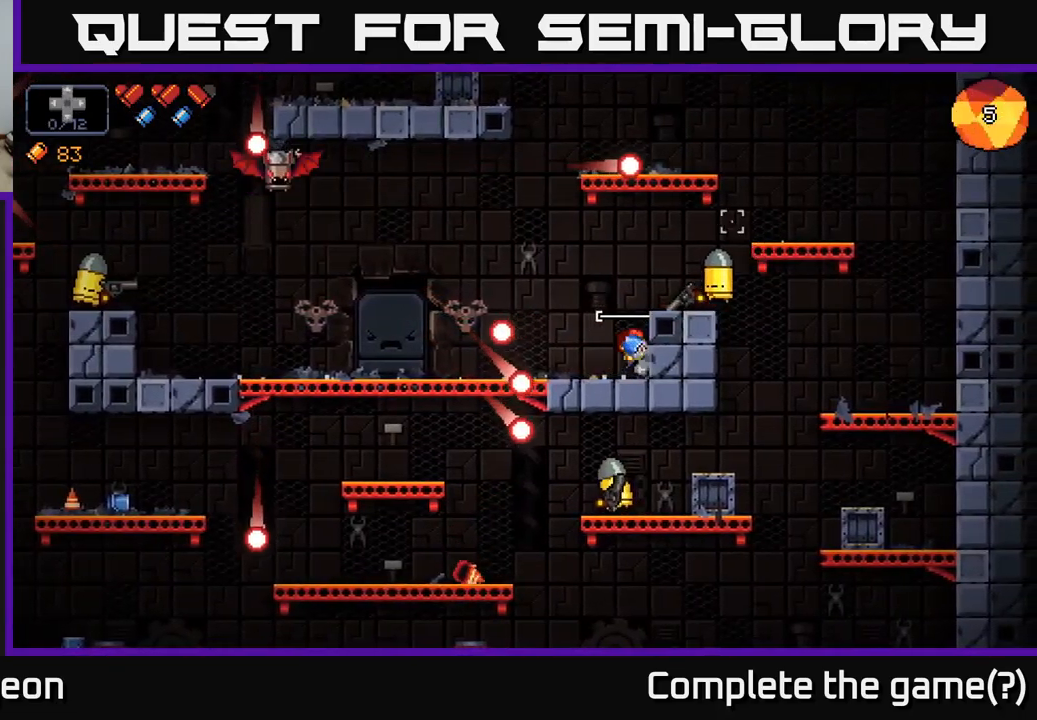
{"buttons": ["R2"], "left_stick": "left", "right_stick": "up-left", "events": [[17, "left_stick", "center"], [84, "left_stick", "left"], [184, "A", "down"], [267, "A", "up"], [434, "R2", "down"]]}
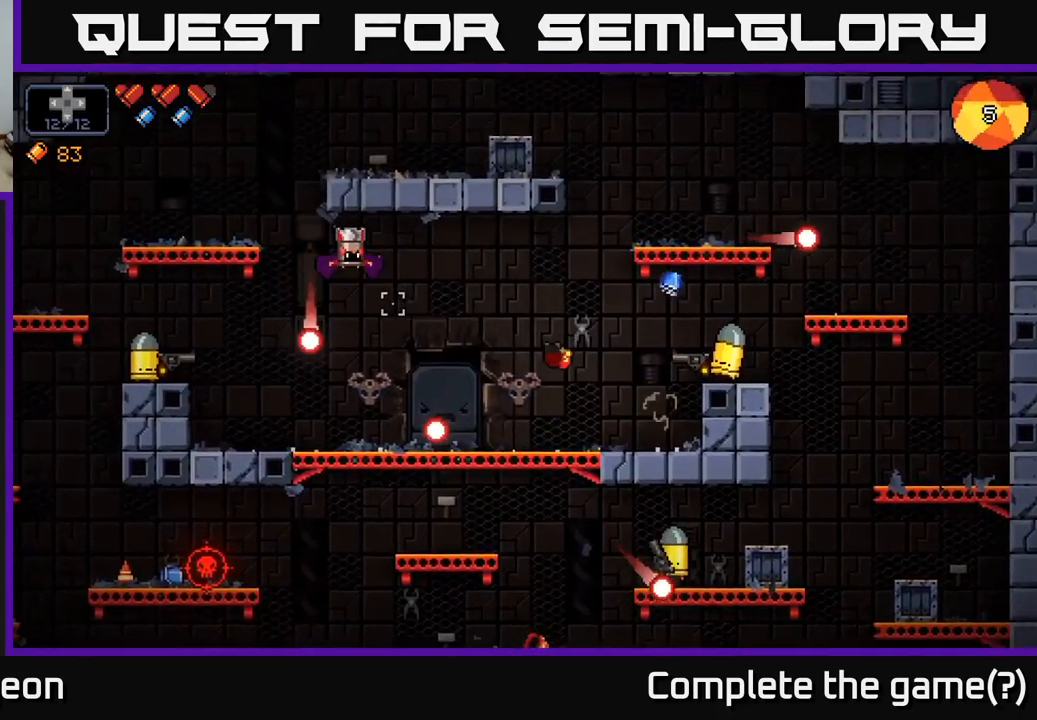
{"buttons": [], "left_stick": "right", "right_stick": "up-left", "events": [[167, "R2", "up"], [350, "left_stick", "center"], [484, "left_stick", "right"]]}
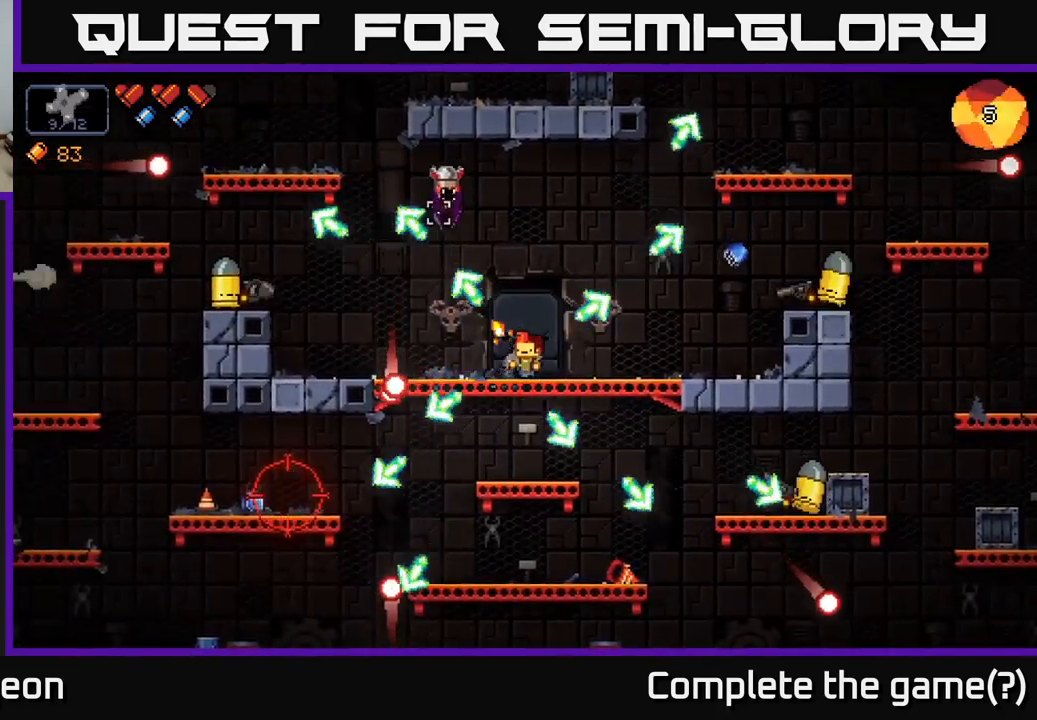
{"buttons": [], "left_stick": "left", "right_stick": "up-left", "events": [[184, "left_stick", "center"], [450, "left_stick", "left"]]}
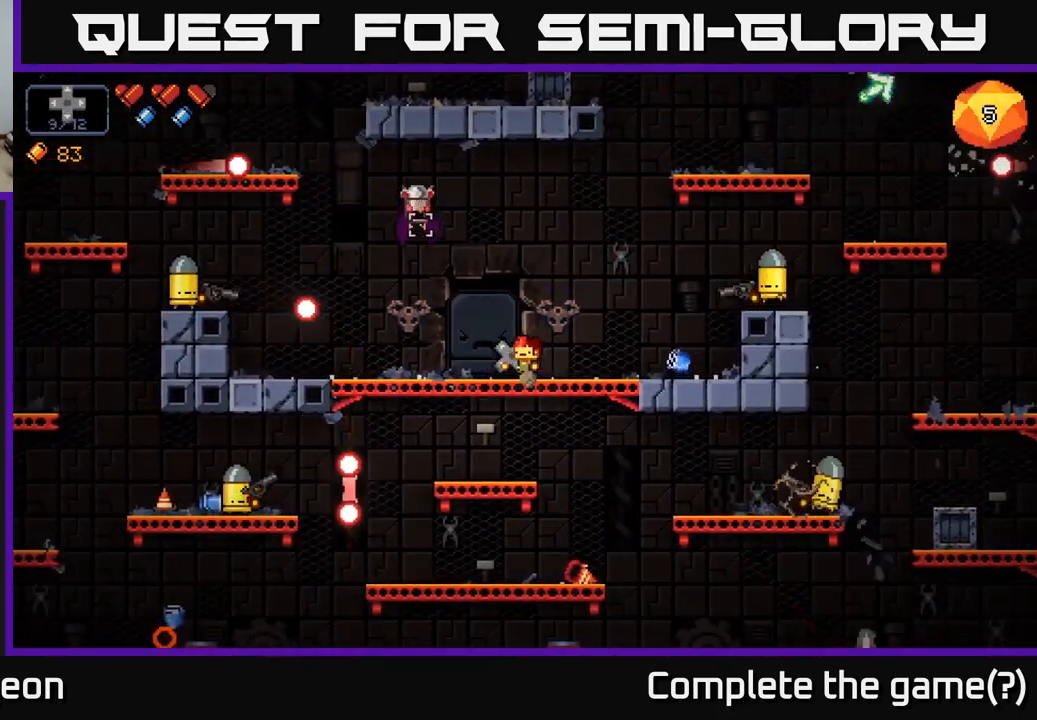
{"buttons": [], "left_stick": "center", "right_stick": "up-left", "events": [[34, "left_stick", "center"], [134, "left_stick", "right"], [217, "left_stick", "center"], [234, "R2", "down"], [350, "R2", "up"], [417, "left_stick", "right"], [500, "left_stick", "center"]]}
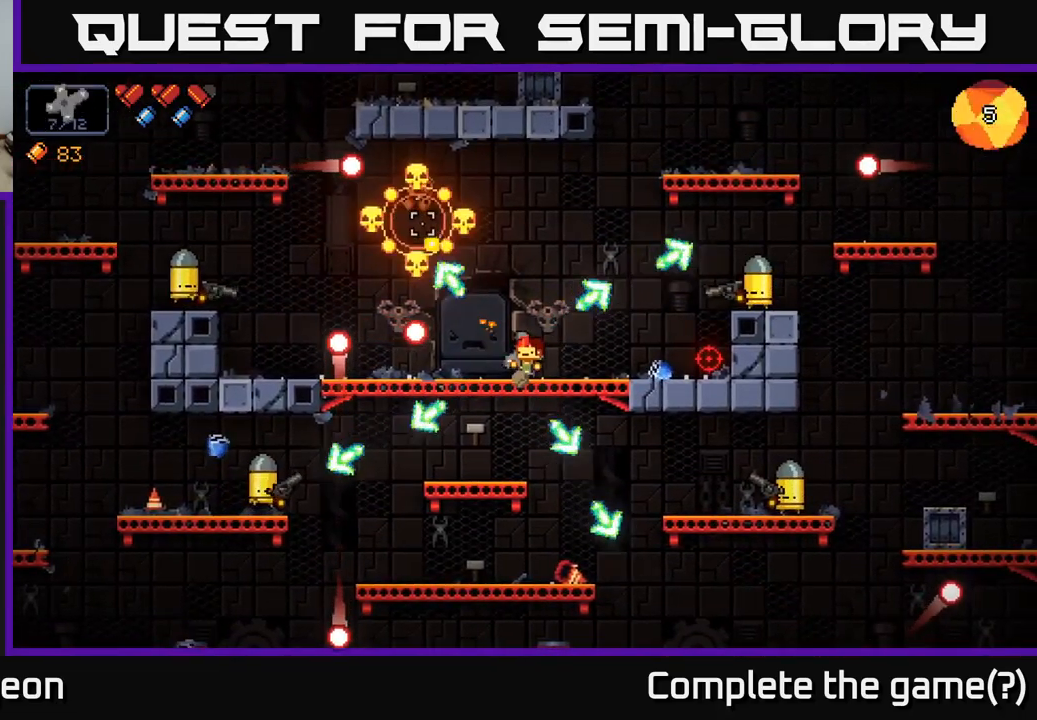
{"buttons": [], "left_stick": "left", "right_stick": "left", "events": [[167, "left_stick", "right"], [300, "A", "down"], [384, "left_stick", "up"], [450, "left_stick", "left"], [467, "A", "up"], [467, "right_stick", "left"]]}
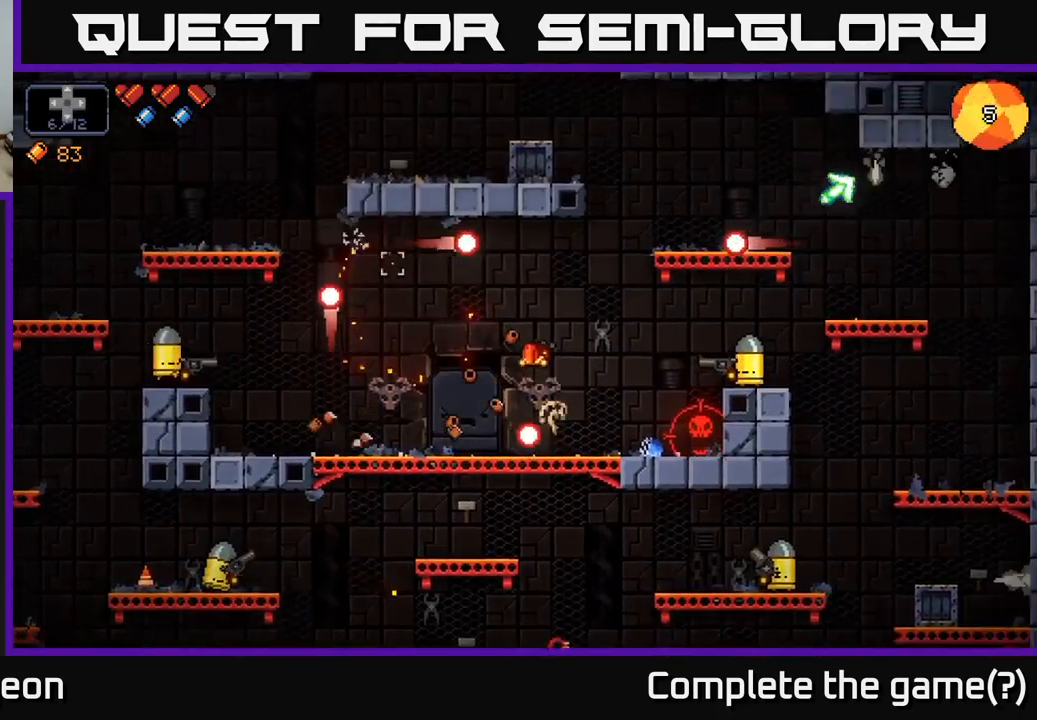
{"buttons": [], "left_stick": "left", "right_stick": "left", "events": [[134, "left_stick", "center"], [234, "left_stick", "left"], [400, "R2", "down"], [500, "R2", "up"]]}
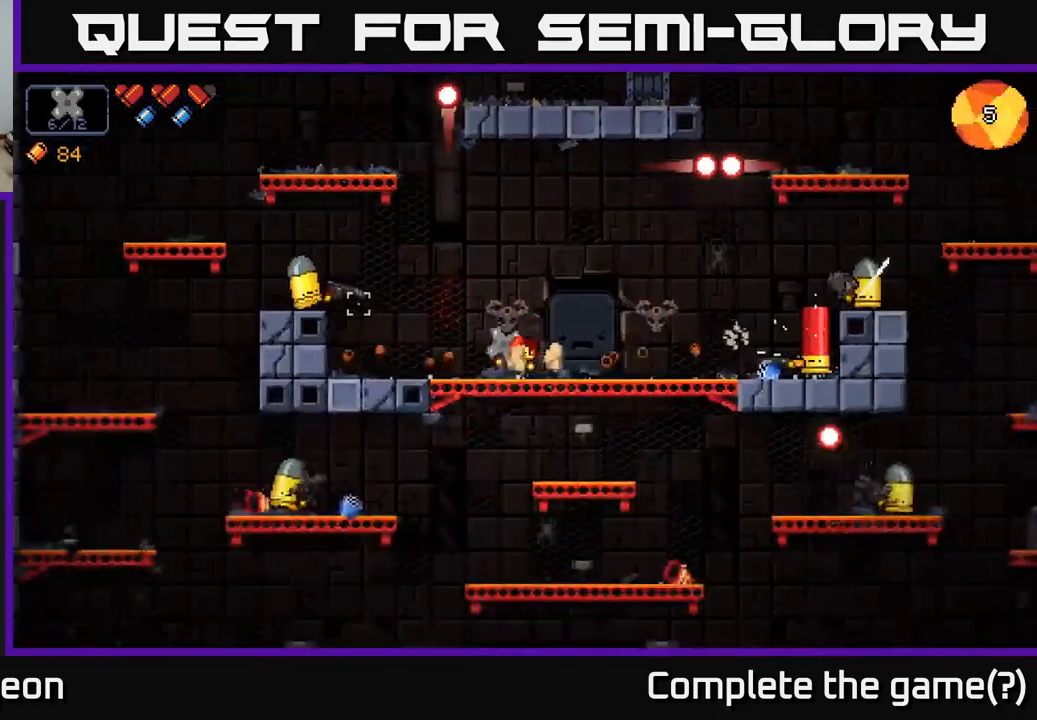
{"buttons": [], "left_stick": "center", "right_stick": "up-left", "events": [[167, "left_stick", "center"], [200, "right_stick", "up-left"]]}
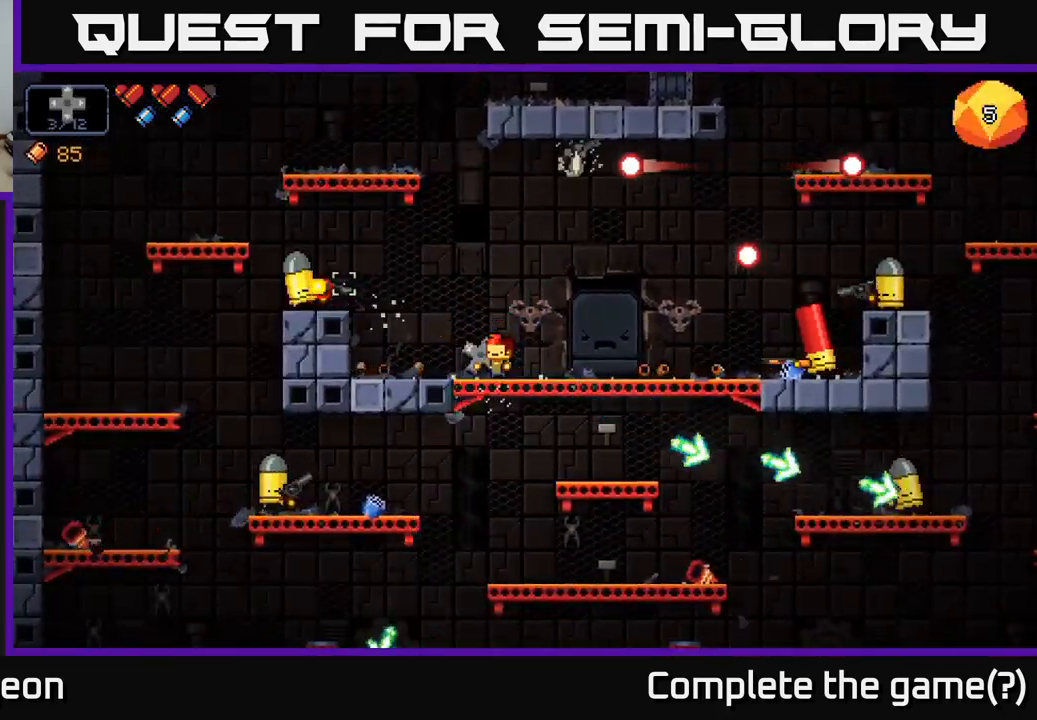
{"buttons": ["R2"], "left_stick": "center", "right_stick": "up-left", "events": [[50, "left_stick", "right"], [117, "left_stick", "center"], [484, "R2", "down"]]}
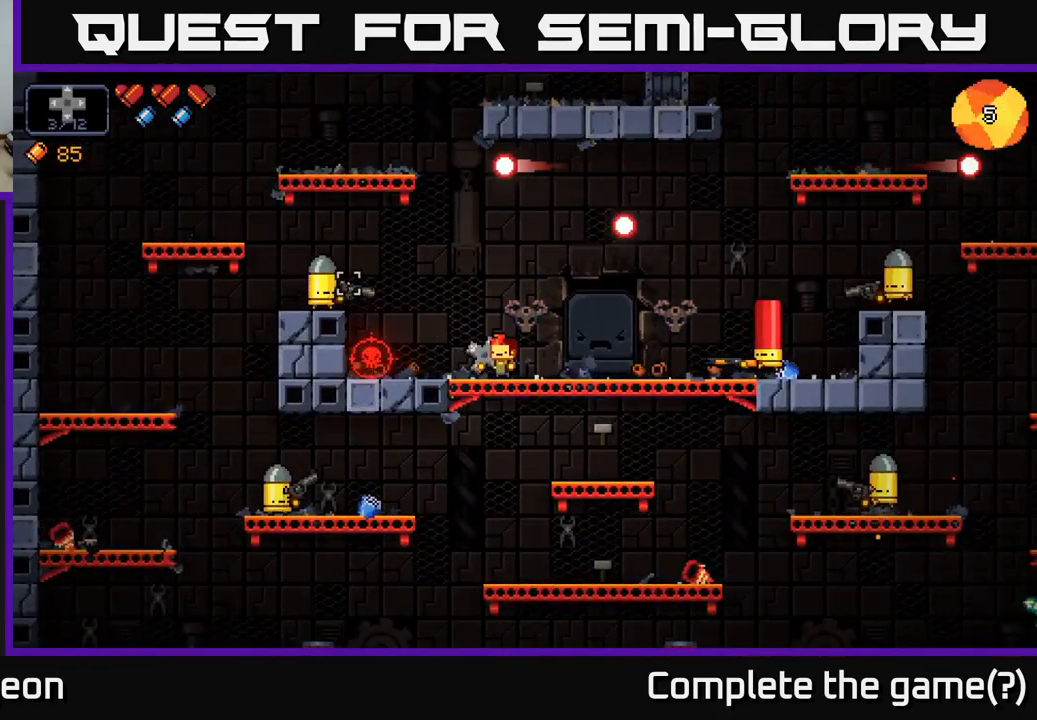
{"buttons": [], "left_stick": "center", "right_stick": "up-right", "events": [[50, "R2", "up"], [284, "left_stick", "left"], [467, "right_stick", "up-right"], [500, "left_stick", "center"]]}
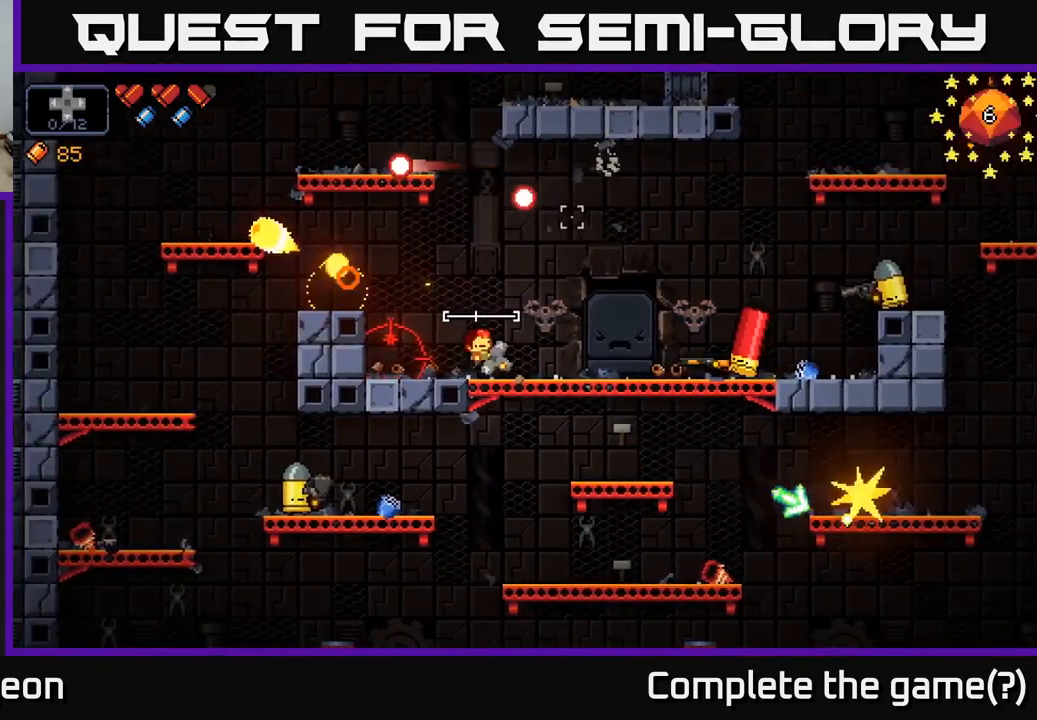
{"buttons": [], "left_stick": "left", "right_stick": "right", "events": [[66, "left_stick", "right"], [66, "right_stick", "right"], [250, "left_stick", "center"], [383, "R2", "down"], [483, "left_stick", "left"], [500, "R2", "up"]]}